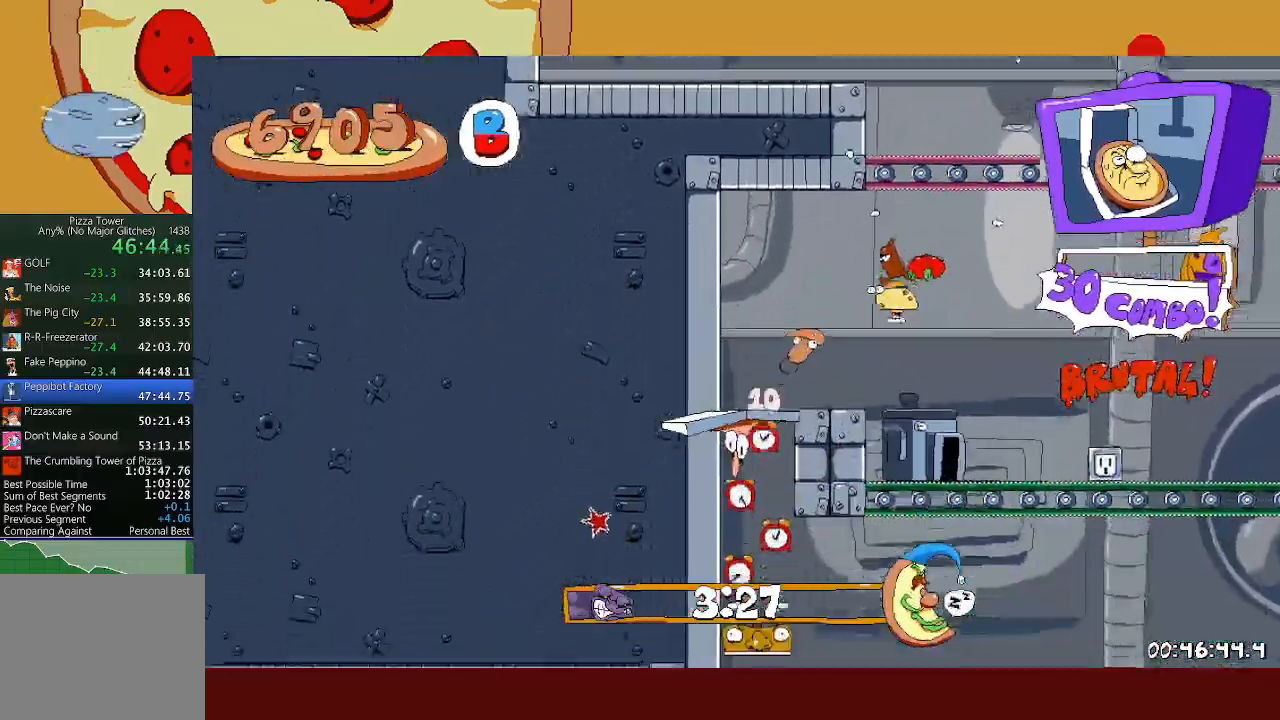
Gameplay with a controller (Xbox layout); each line is a JSON object with the inputs held at the frame after it. "events" lists button and stick changes between this image and that frame as [ms after this image, input, new state], when the widget could be followed in between. Not read: right_stick.
{"buttons": ["R2"], "left_stick": "right", "events": [[183, "left_stick", "right"]]}
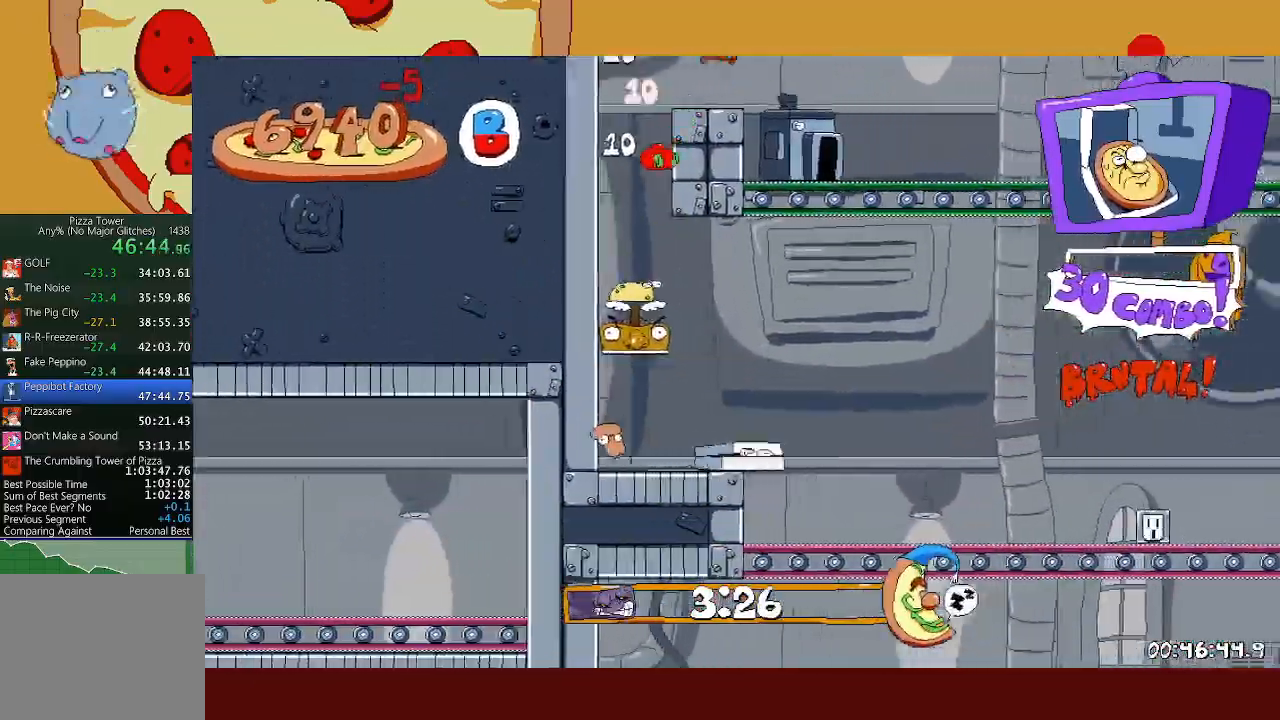
{"buttons": ["R2"], "left_stick": "right", "events": [[67, "A", "down"], [167, "A", "up"]]}
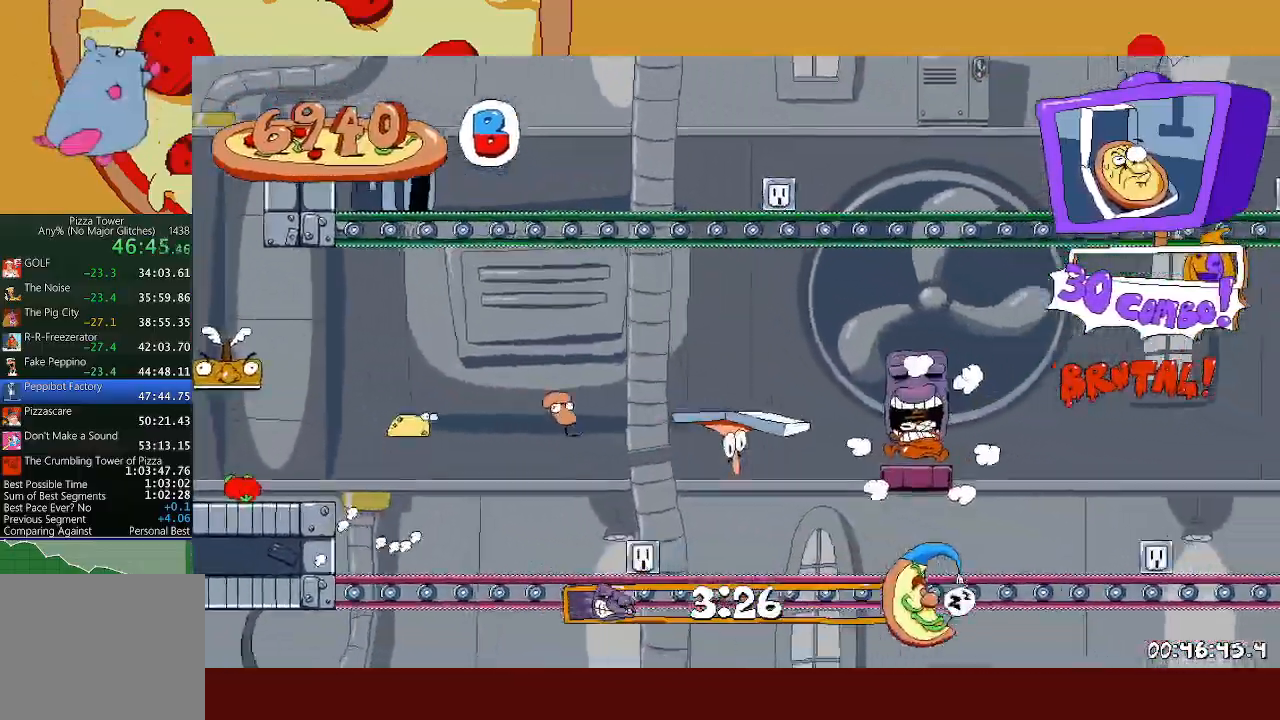
{"buttons": ["R2"], "left_stick": "right", "events": [[83, "A", "down"], [167, "A", "up"]]}
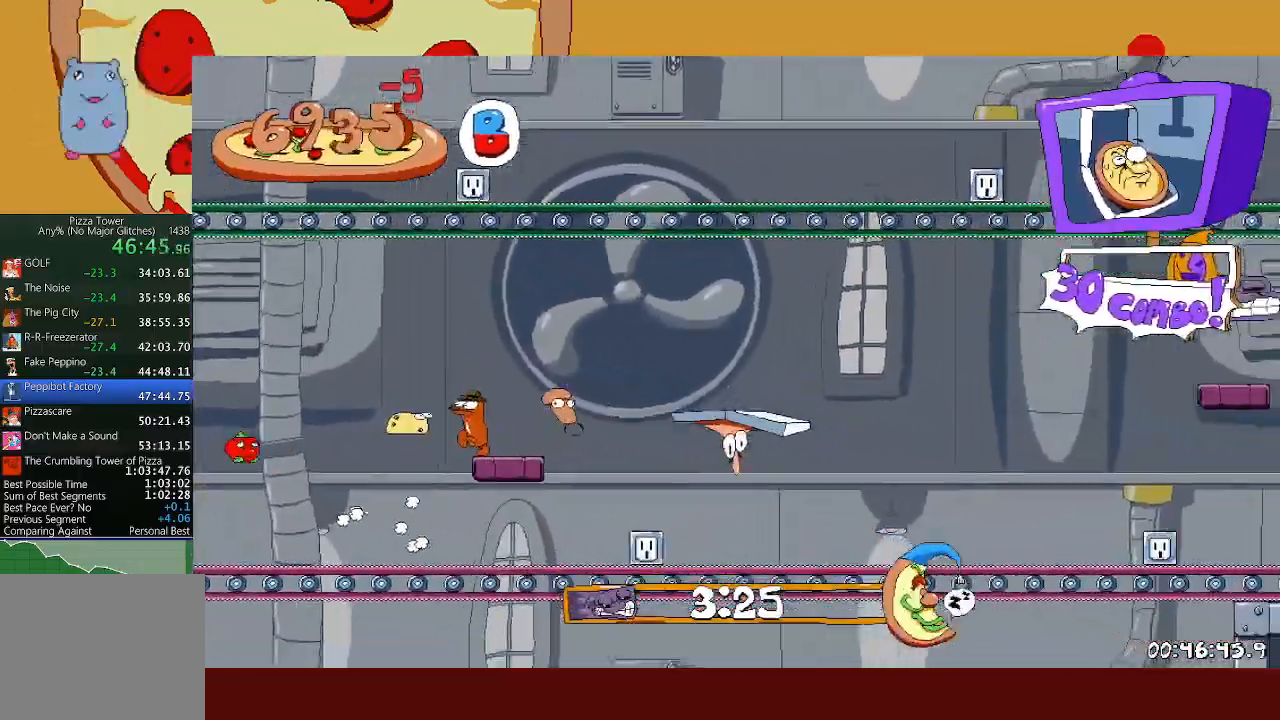
{"buttons": ["A", "R2"], "left_stick": "right", "events": [[17, "A", "down"], [117, "A", "up"], [500, "A", "down"]]}
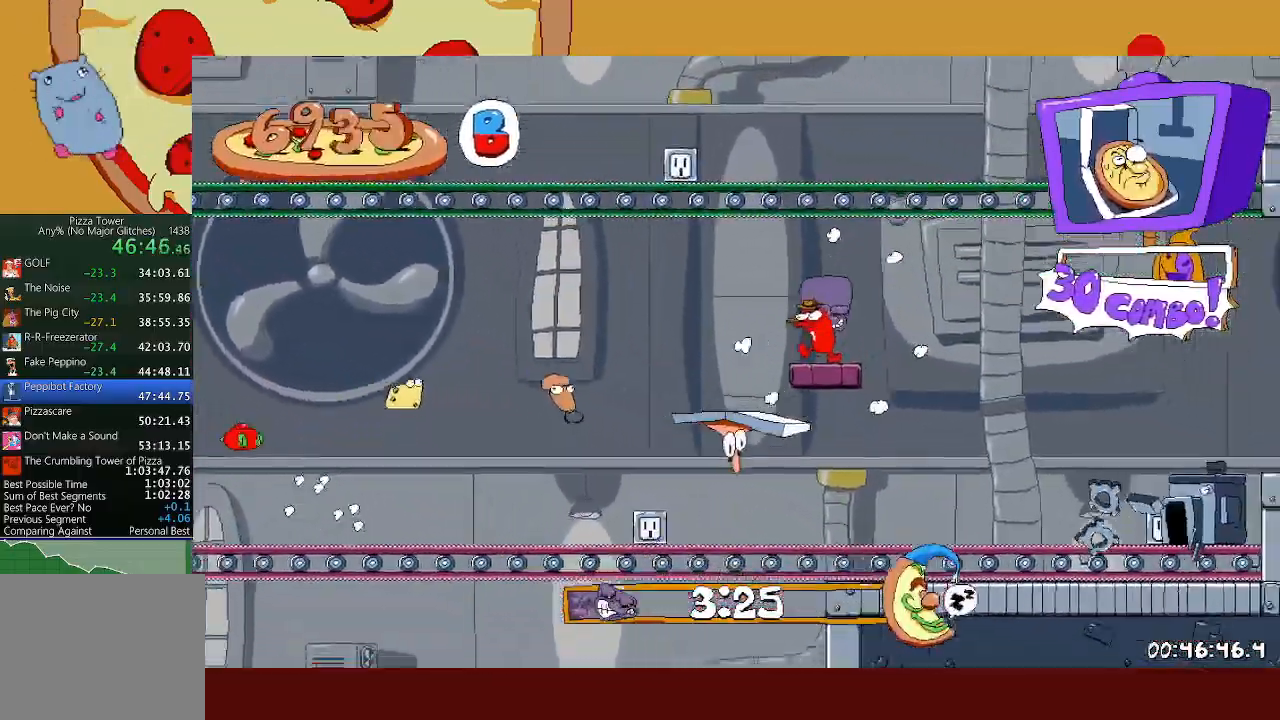
{"buttons": ["R2"], "left_stick": "right", "events": [[133, "A", "up"], [367, "A", "down"], [500, "A", "up"]]}
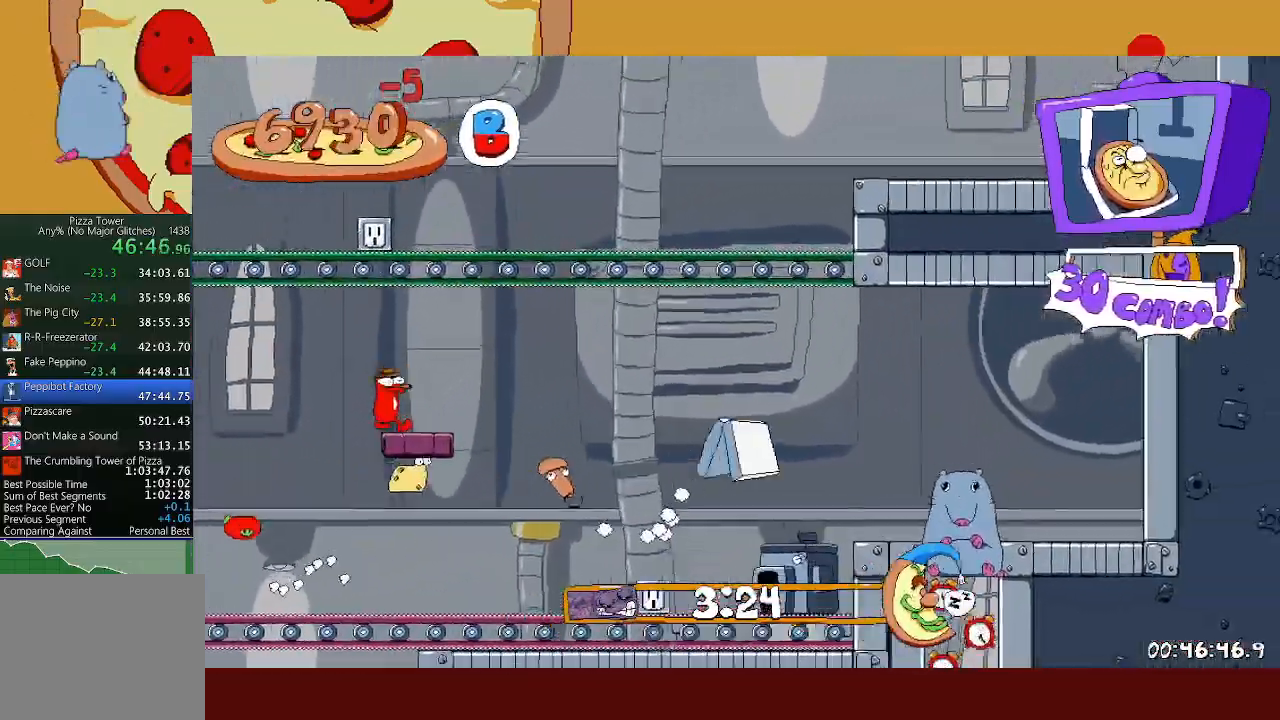
{"buttons": ["R2"], "left_stick": "left", "events": [[183, "X", "down"], [317, "X", "up"], [500, "left_stick", "left"]]}
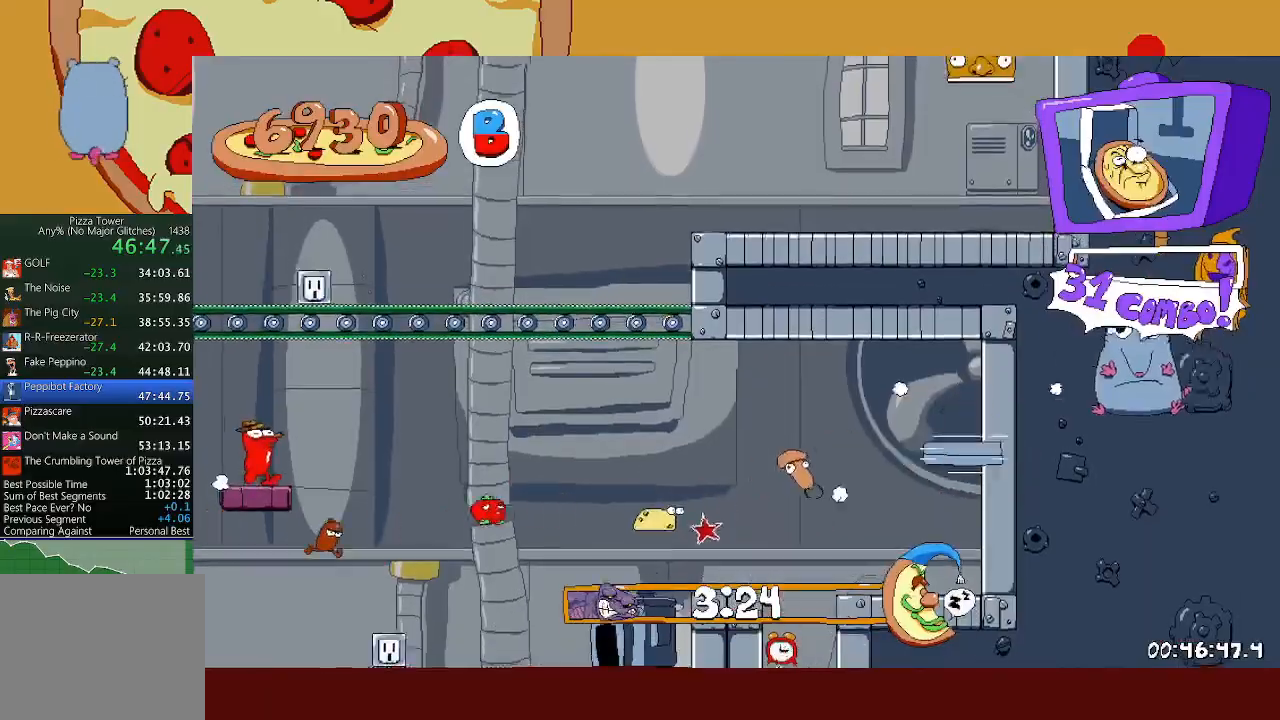
{"buttons": ["R2"], "left_stick": "left", "events": [[250, "left_stick", "center"], [417, "left_stick", "left"]]}
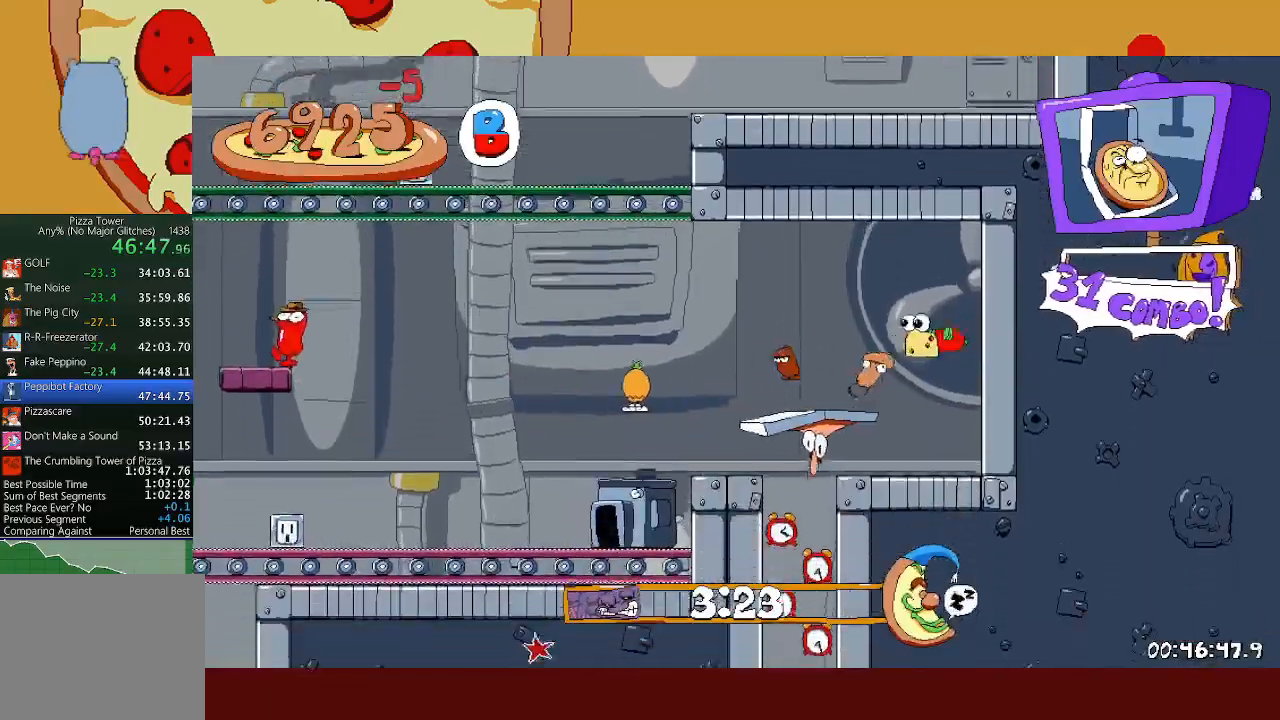
{"buttons": ["R2"], "left_stick": "left", "events": [[33, "left_stick", "center"], [333, "left_stick", "left"]]}
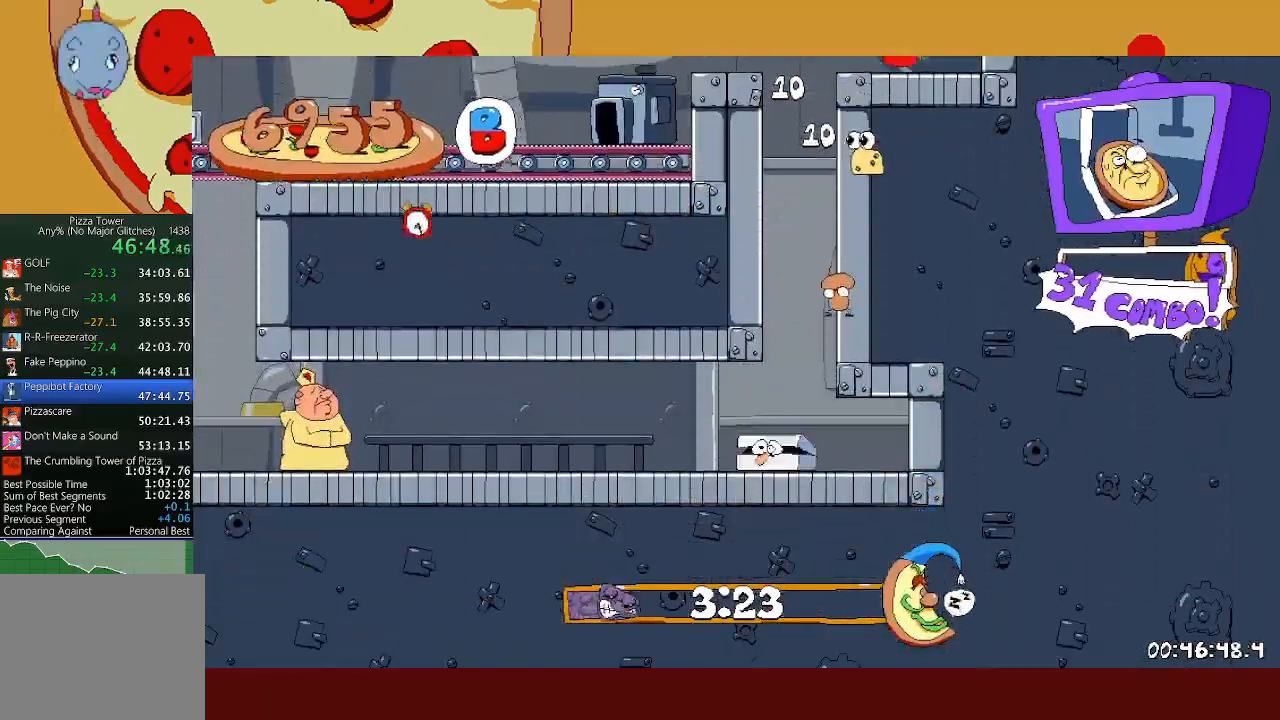
{"buttons": ["R2"], "left_stick": "left", "events": []}
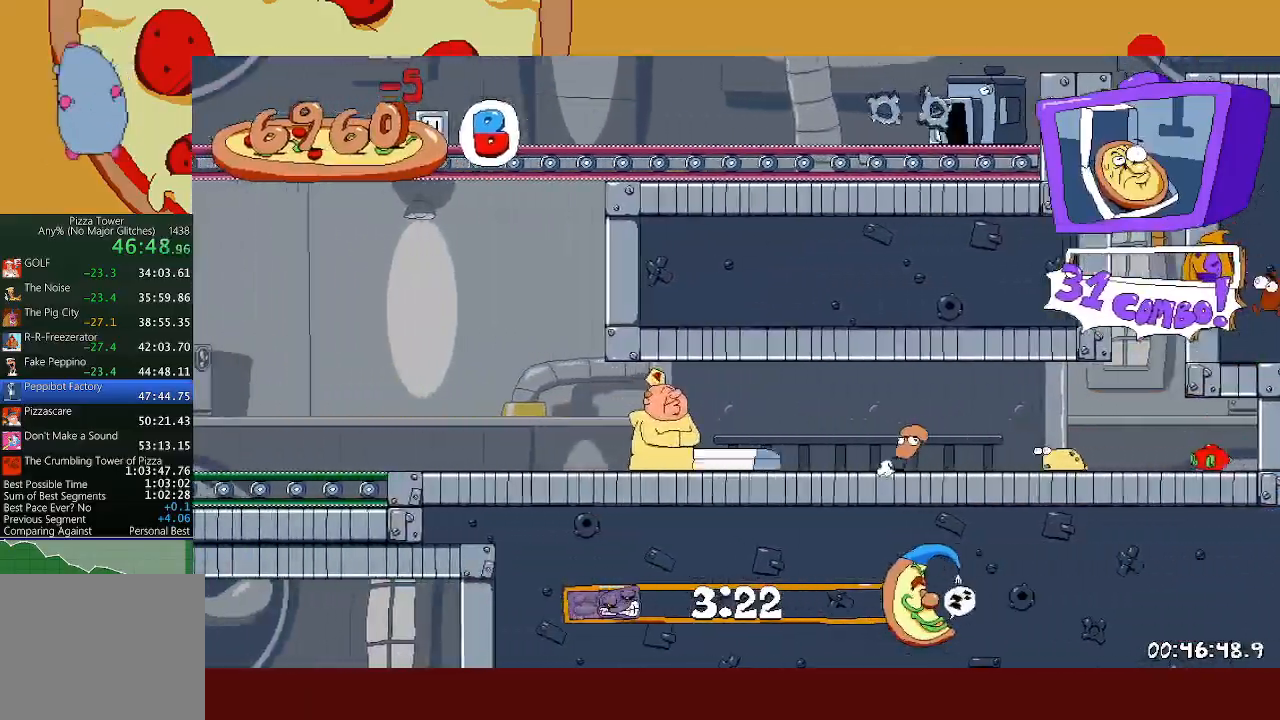
{"buttons": ["R2"], "left_stick": "right", "events": [[17, "left_stick", "right"]]}
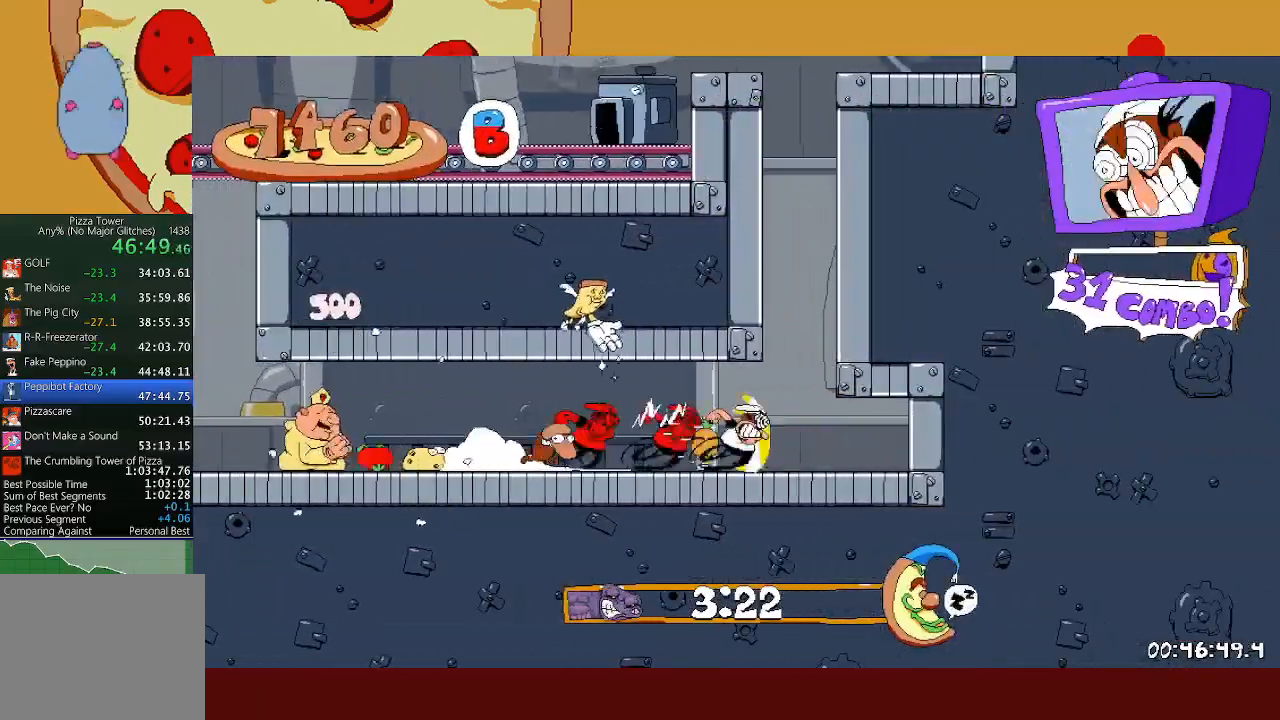
{"buttons": ["L1", "R2"], "left_stick": "left", "events": [[317, "left_stick", "left"], [350, "X", "down"], [467, "L1", "down"], [467, "X", "up"]]}
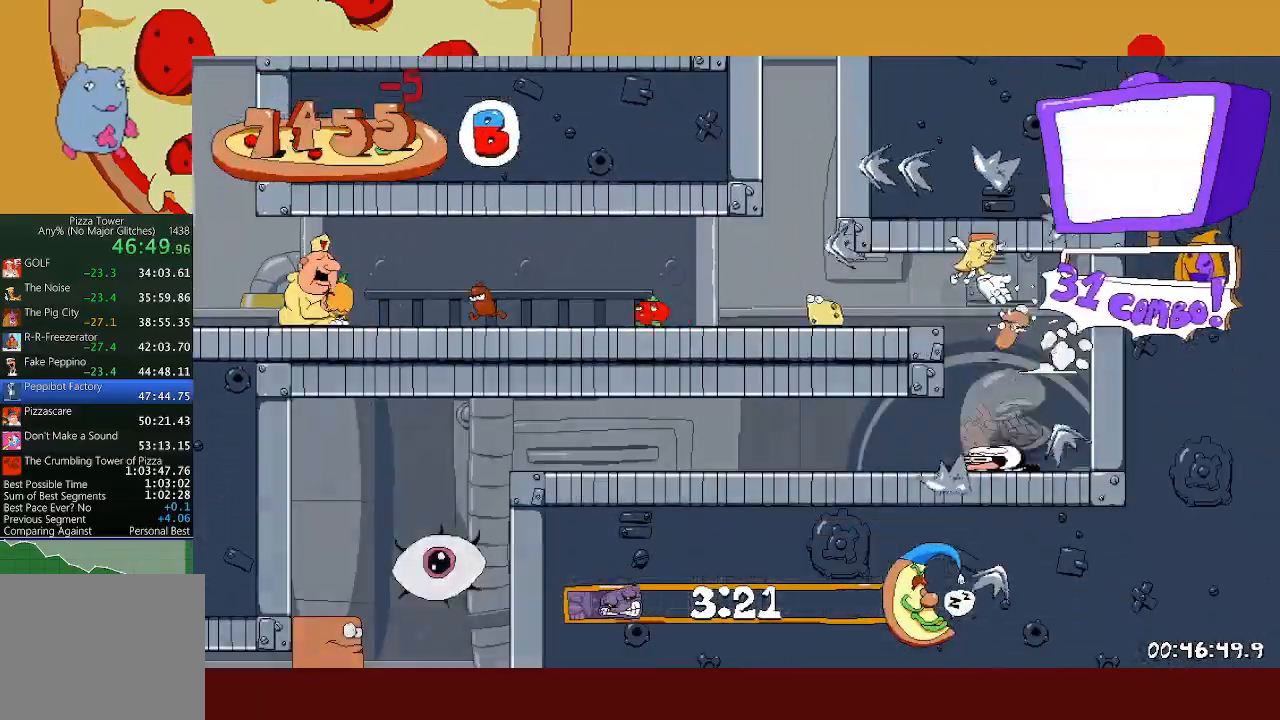
{"buttons": ["R2"], "left_stick": "left", "events": [[150, "L1", "up"]]}
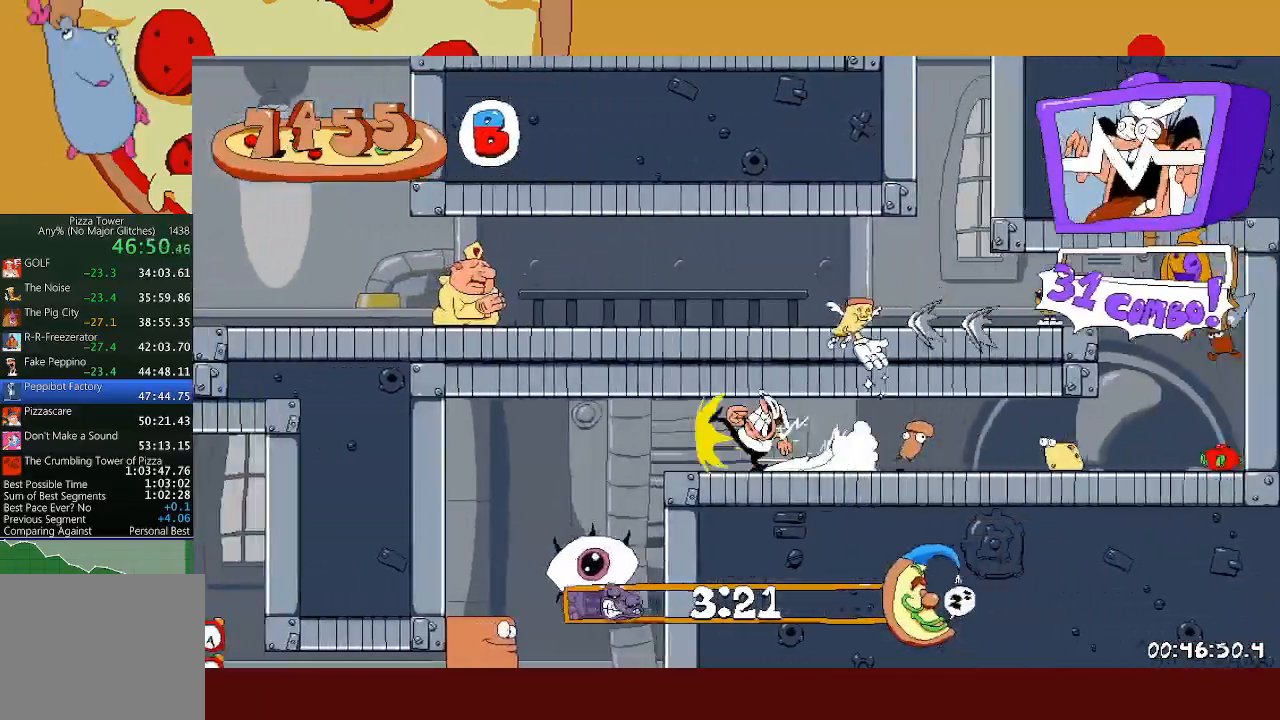
{"buttons": [], "left_stick": "right", "events": [[183, "L1", "down"], [217, "A", "down"], [283, "L1", "up"], [283, "R2", "up"], [300, "A", "up"], [383, "left_stick", "right"]]}
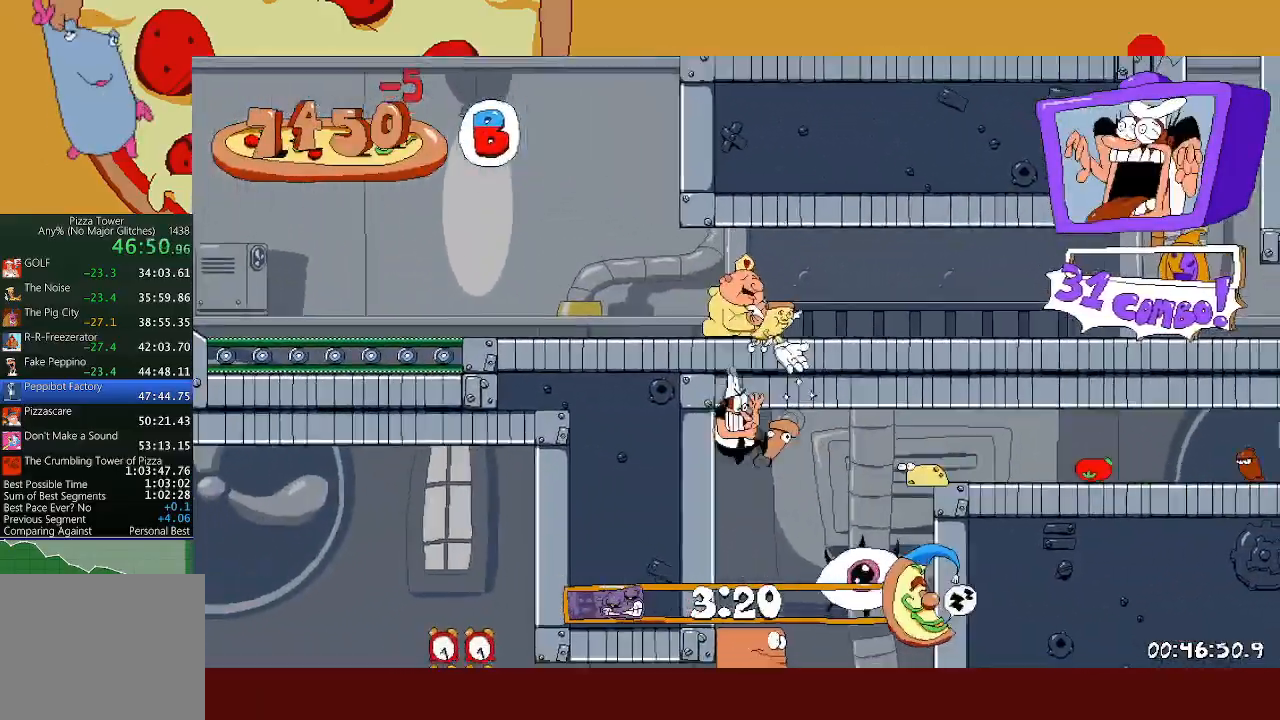
{"buttons": ["X", "L1", "R2"], "left_stick": "left", "events": [[117, "left_stick", "center"], [367, "left_stick", "left"], [383, "L1", "down"], [383, "R2", "down"], [383, "X", "down"]]}
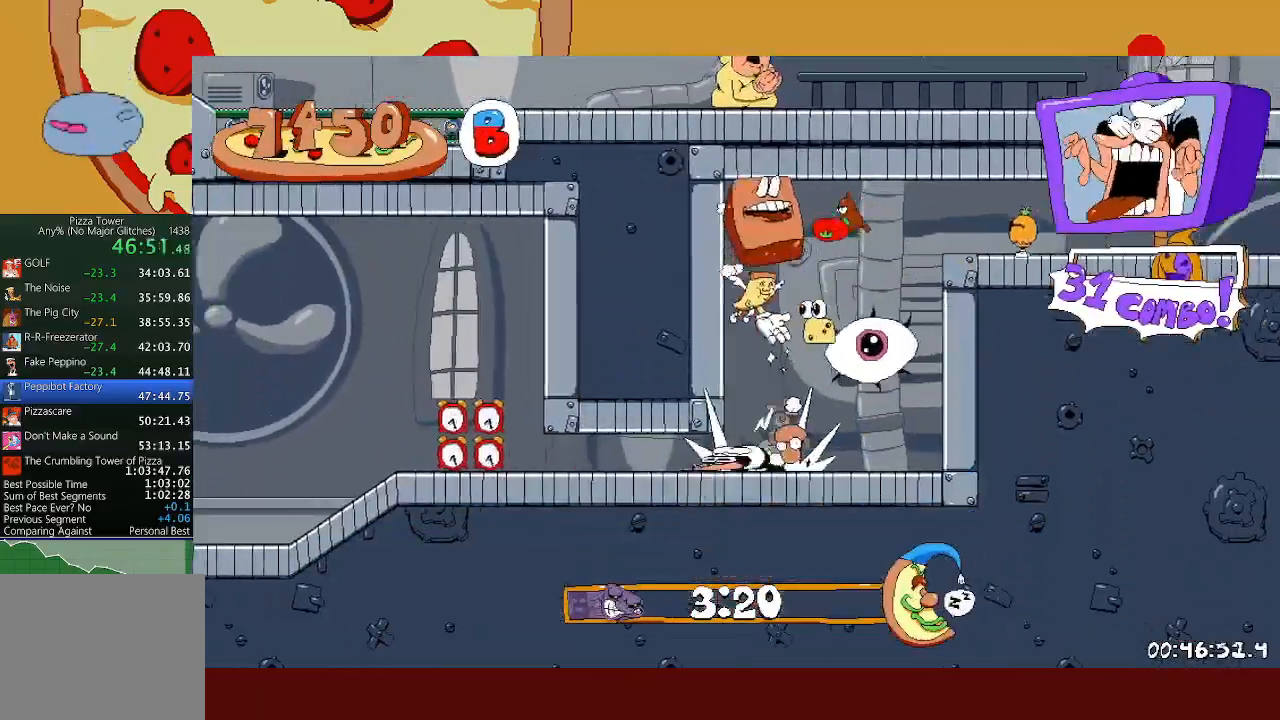
{"buttons": ["R2"], "left_stick": "left", "events": [[33, "X", "up"], [67, "L1", "up"]]}
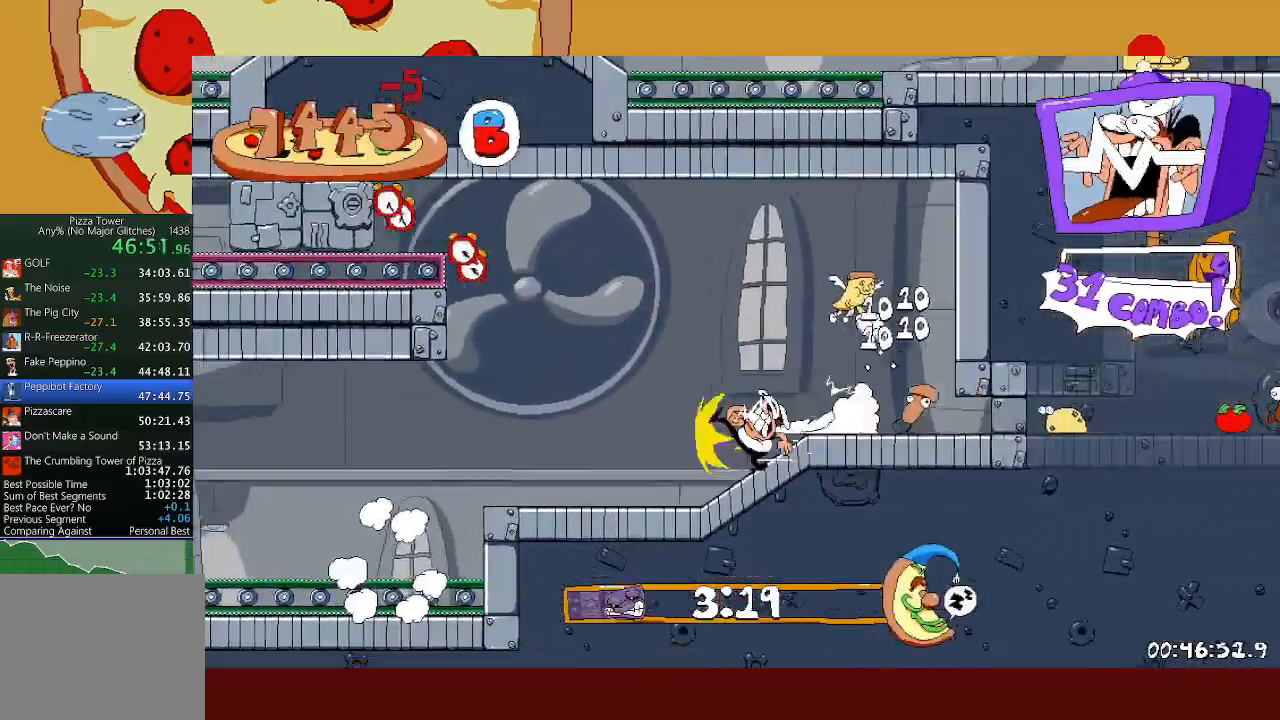
{"buttons": ["R2"], "left_stick": "left", "events": [[333, "L1", "down"], [417, "L1", "up"]]}
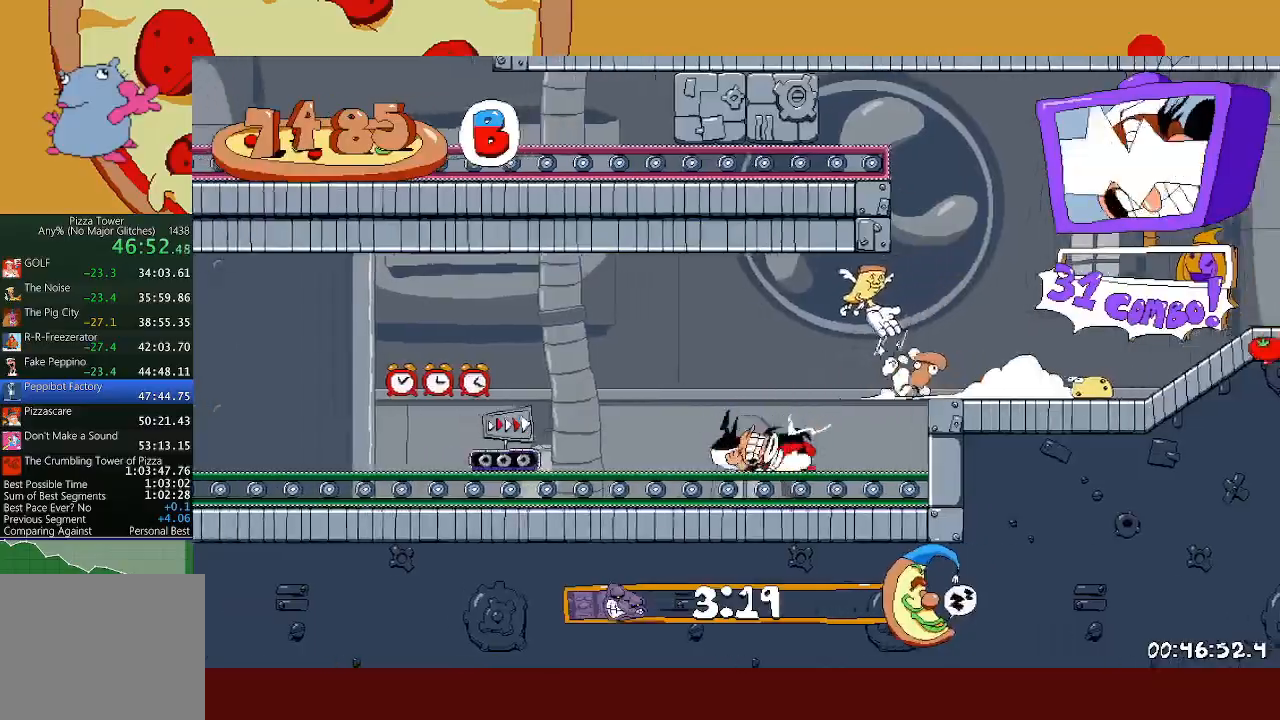
{"buttons": ["A", "R2"], "left_stick": "left", "events": [[67, "A", "down"], [183, "A", "up"], [250, "L1", "down"], [333, "L1", "up"], [433, "A", "down"]]}
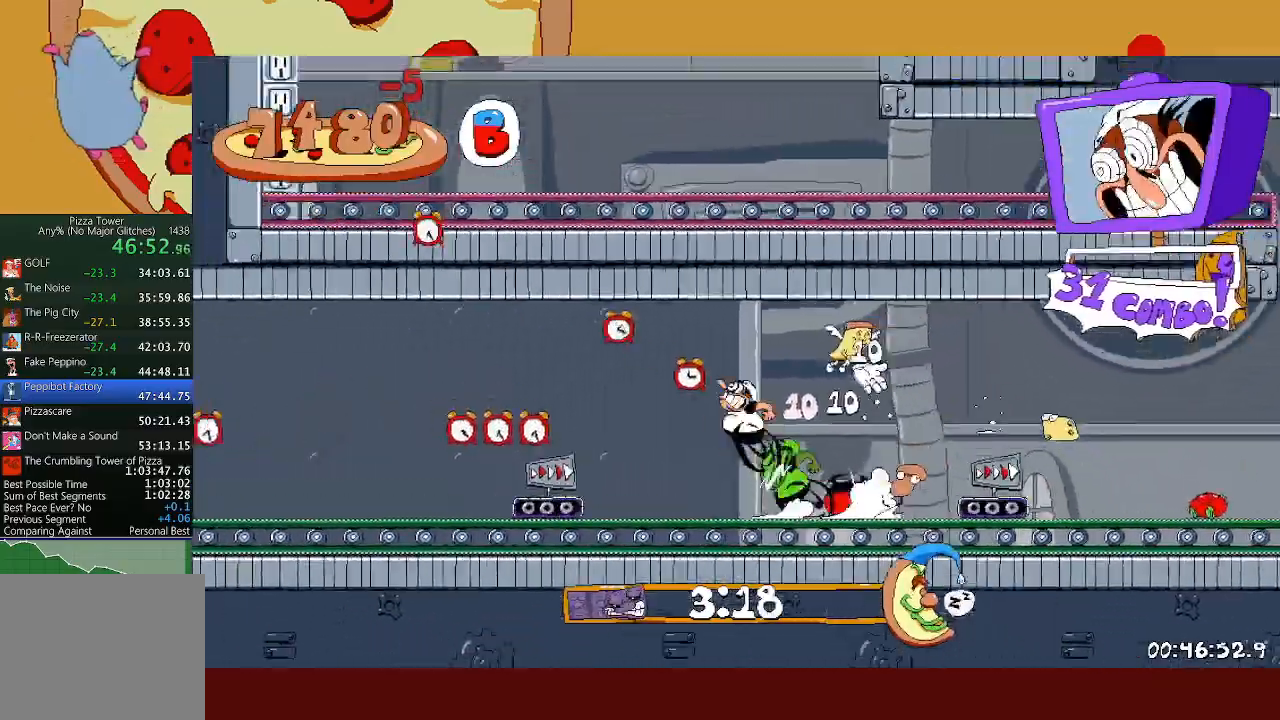
{"buttons": ["A", "R2"], "left_stick": "left", "events": [[133, "A", "up"], [200, "L1", "down"], [333, "L1", "up"], [400, "A", "down"]]}
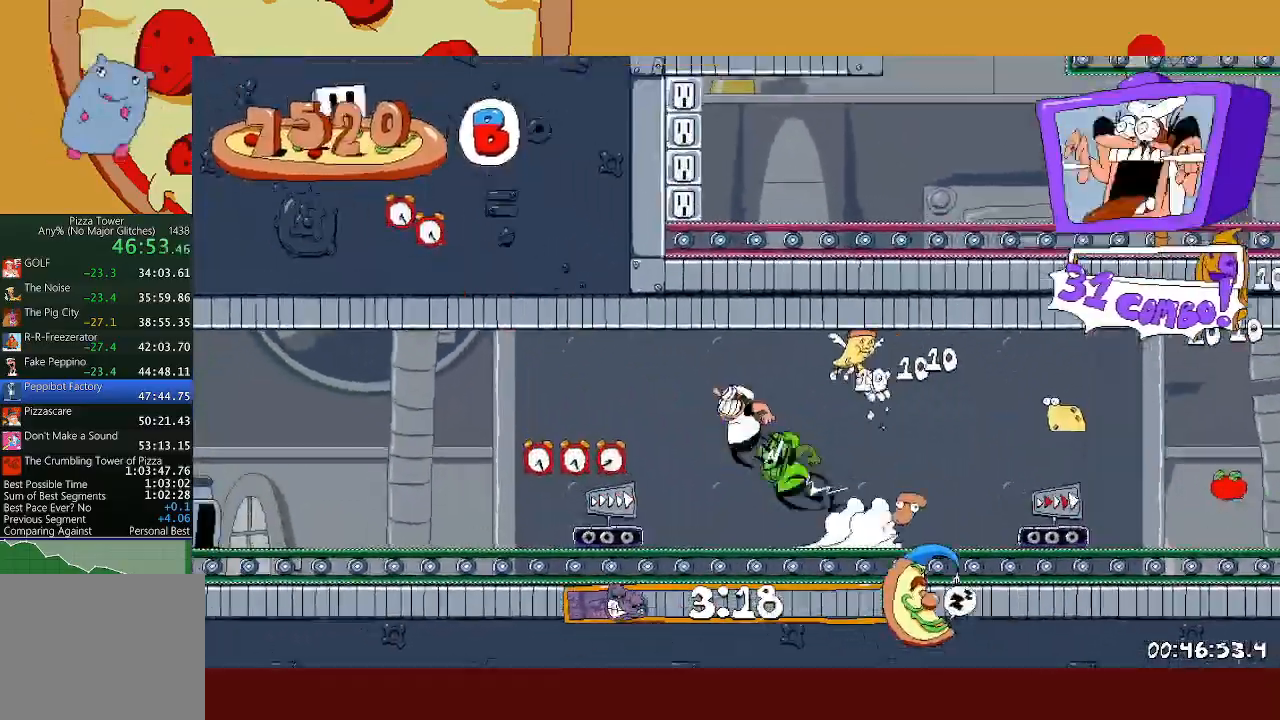
{"buttons": ["A", "R2"], "left_stick": "left", "events": [[100, "A", "up"], [150, "L1", "down"], [267, "L1", "up"], [367, "A", "down"]]}
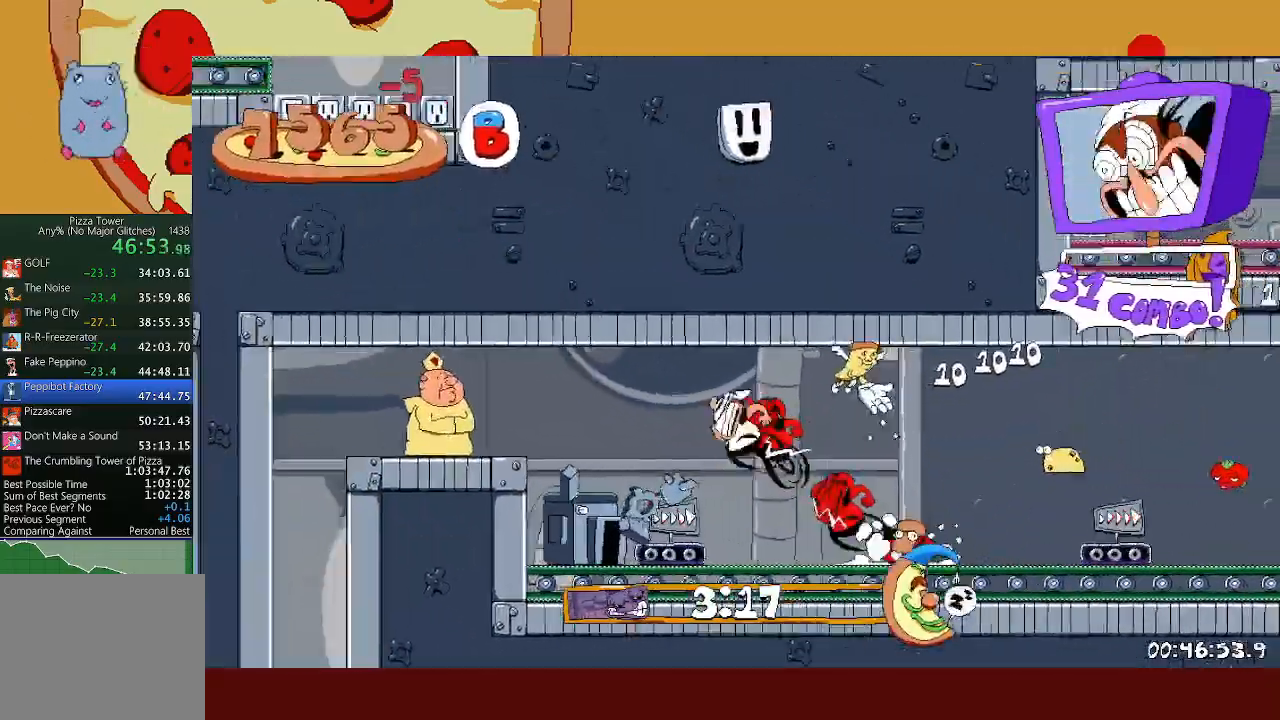
{"buttons": ["R2"], "left_stick": "left", "events": [[117, "A", "up"]]}
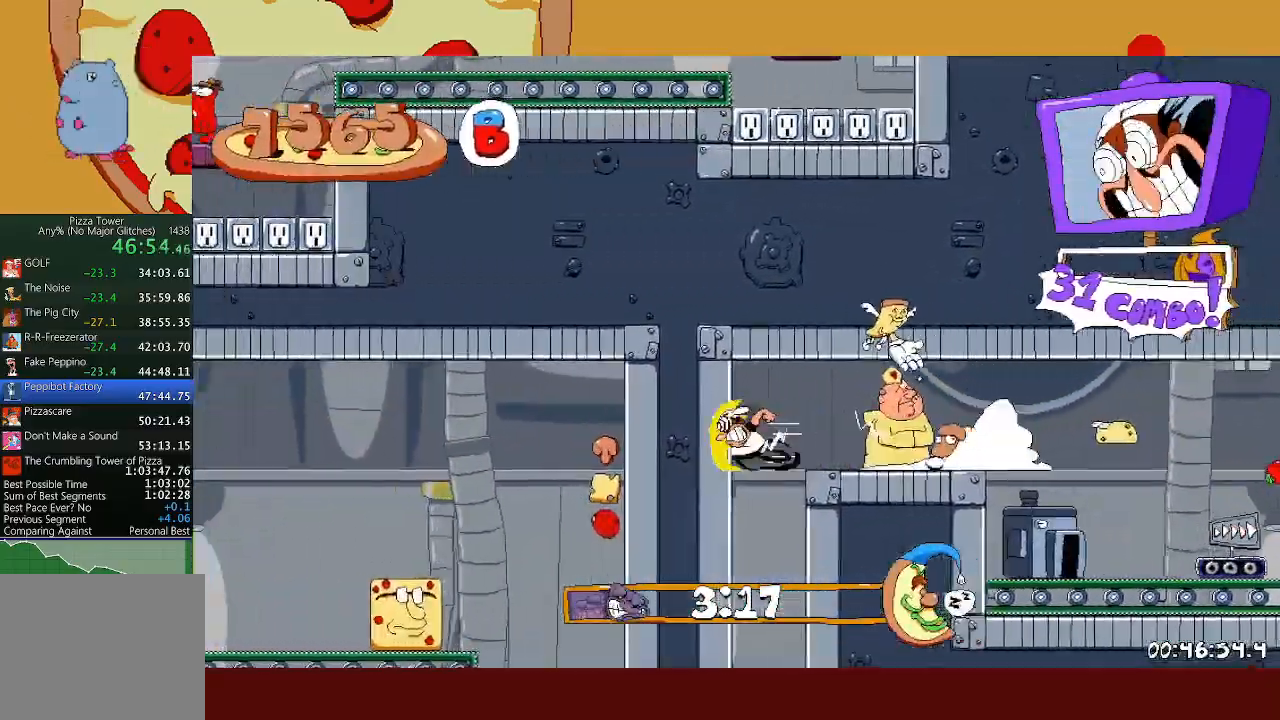
{"buttons": ["R2"], "left_stick": "right", "events": [[33, "L1", "down"], [50, "A", "down"], [50, "X", "down"], [133, "L1", "up"], [167, "A", "up"], [183, "X", "up"], [183, "left_stick", "right"]]}
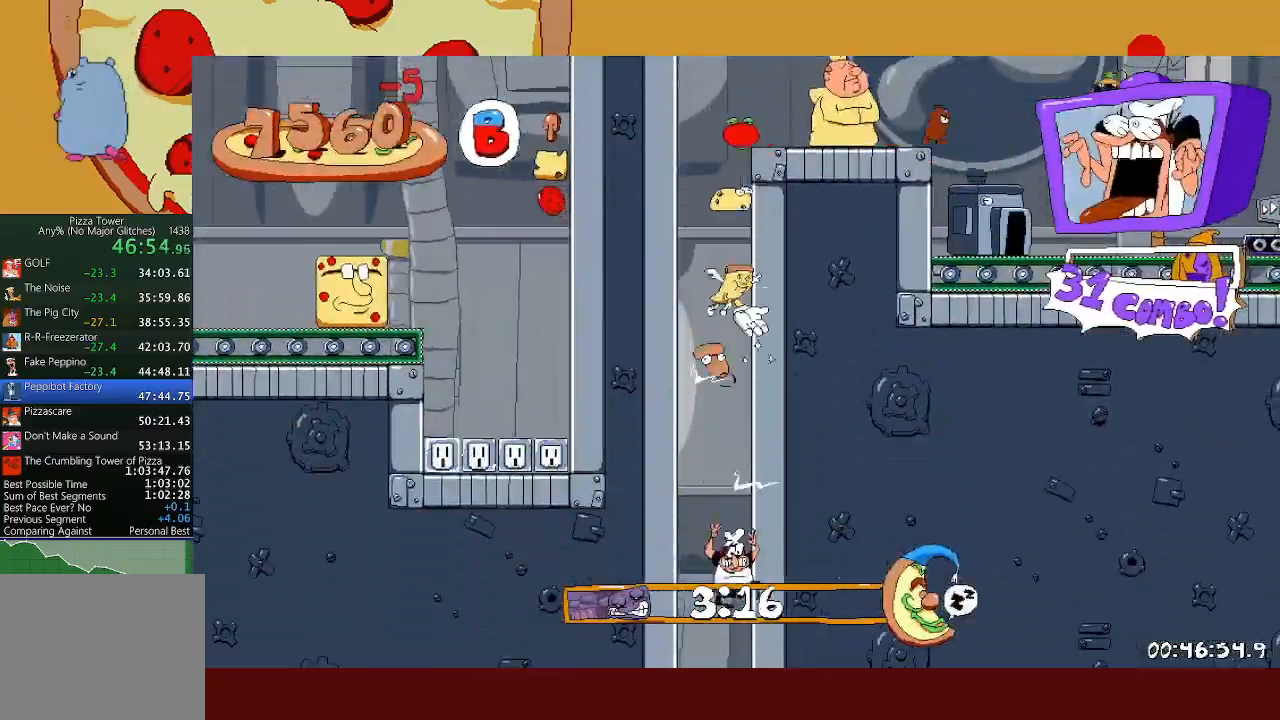
{"buttons": ["R2"], "left_stick": "right", "events": []}
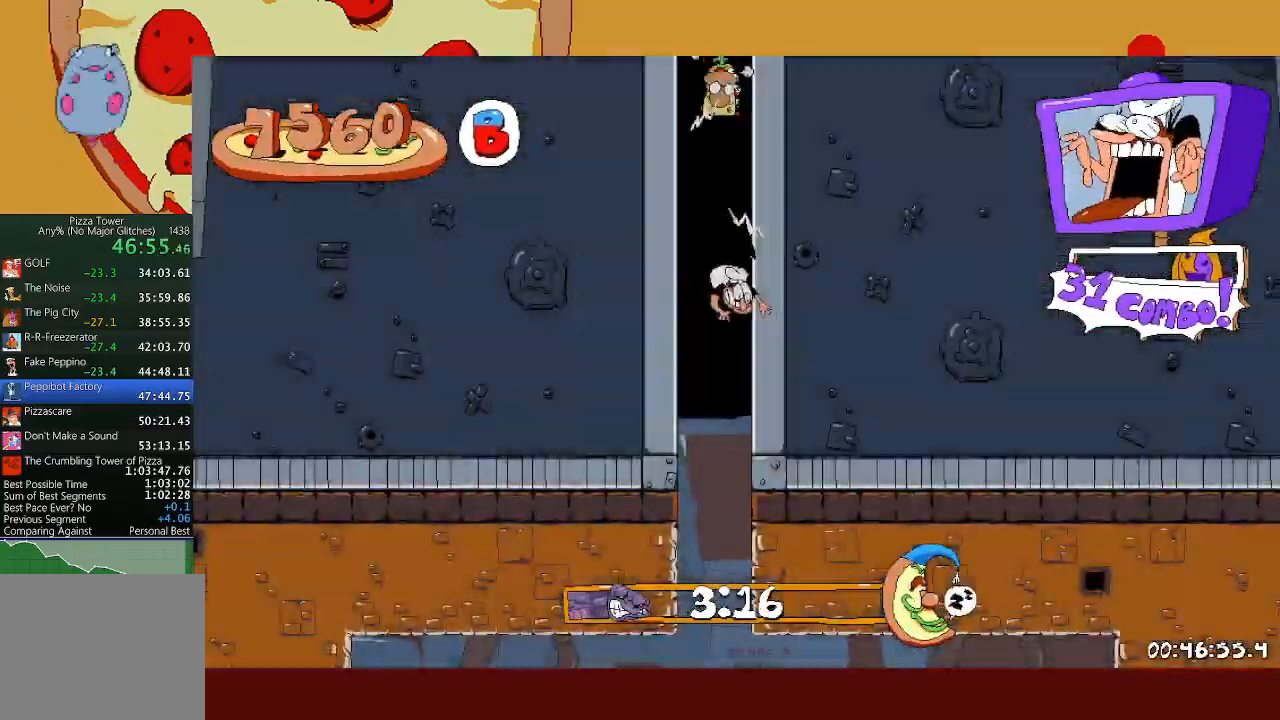
{"buttons": ["R2"], "left_stick": "right", "events": [[317, "X", "down"], [433, "X", "up"]]}
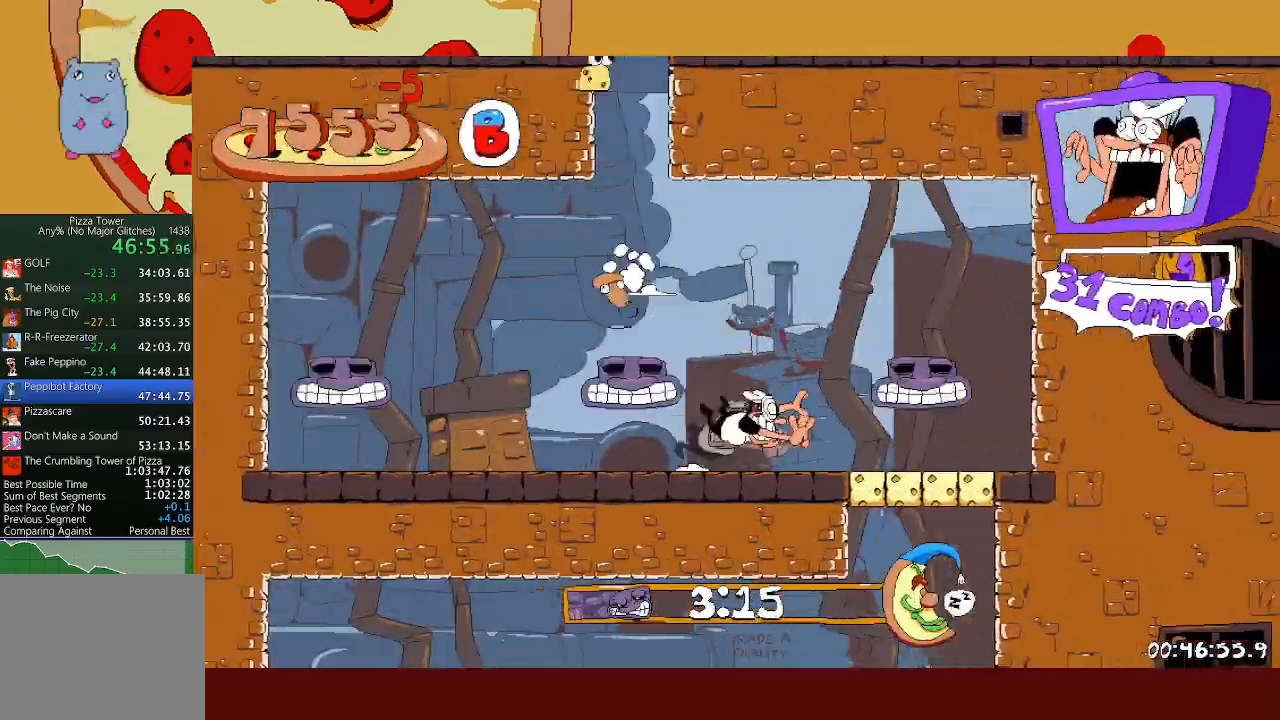
{"buttons": ["R2"], "left_stick": "left", "events": [[267, "left_stick", "left"]]}
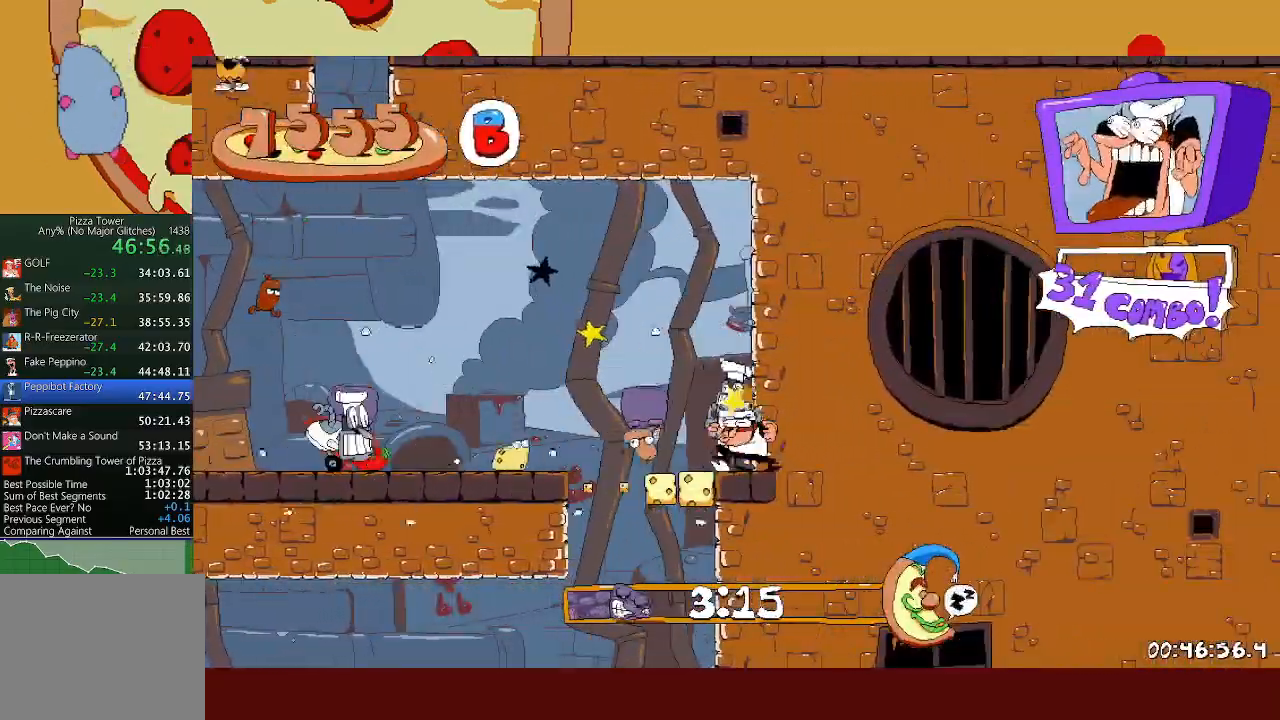
{"buttons": ["R2"], "left_stick": "left", "events": [[33, "L1", "down"], [483, "L1", "up"]]}
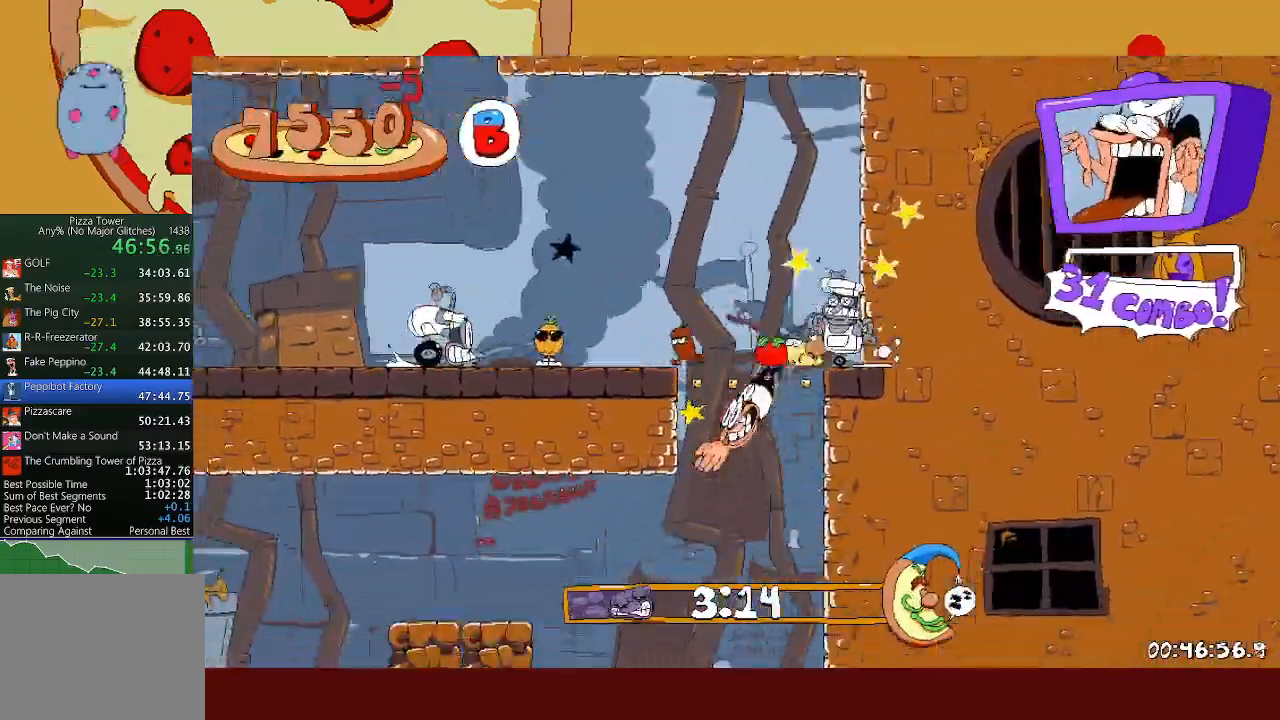
{"buttons": ["R2"], "left_stick": "right", "events": [[383, "left_stick", "right"]]}
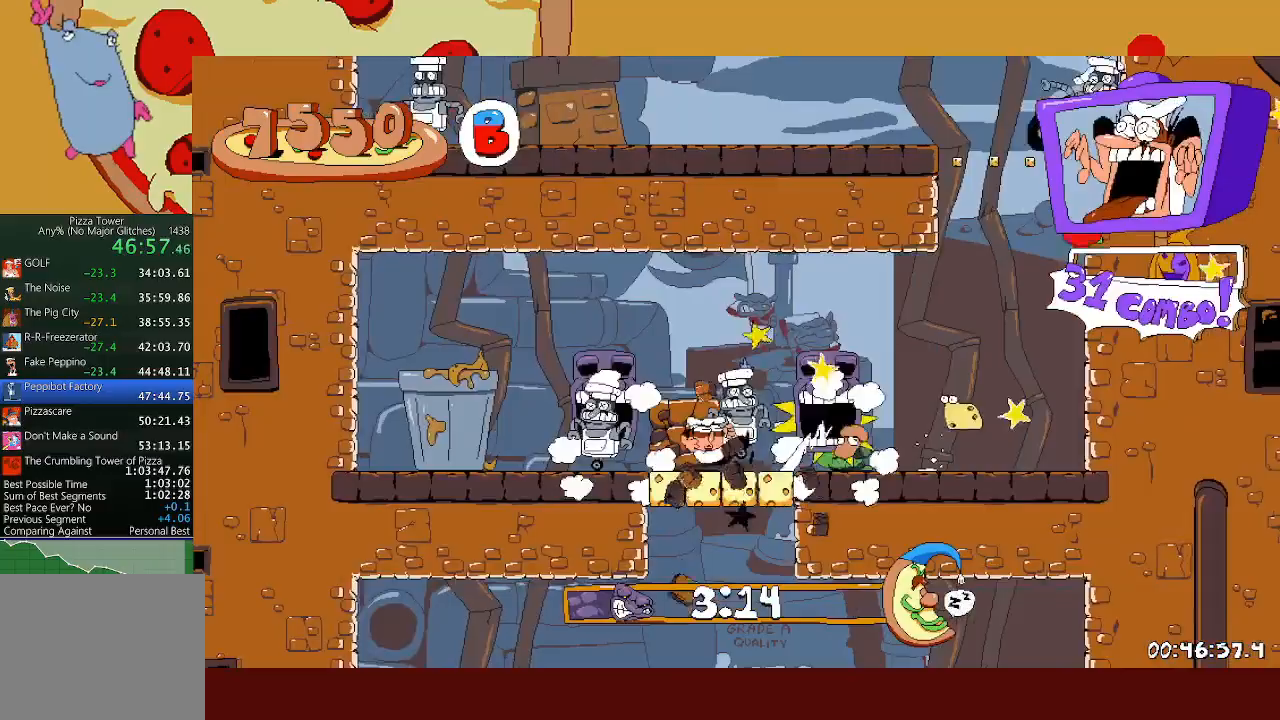
{"buttons": ["R2"], "left_stick": "right", "events": []}
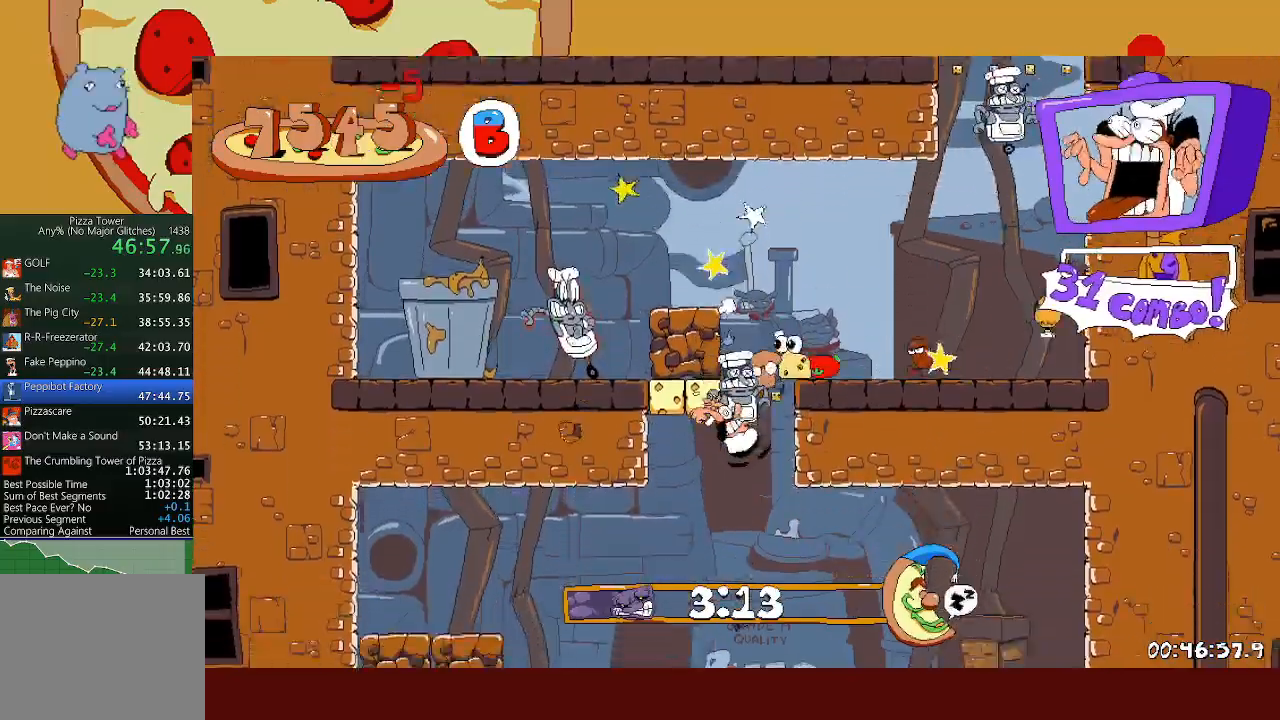
{"buttons": ["L1", "R2"], "left_stick": "left", "events": [[250, "X", "down"], [317, "X", "up"], [367, "left_stick", "left"], [383, "L1", "down"], [383, "X", "down"], [467, "X", "up"]]}
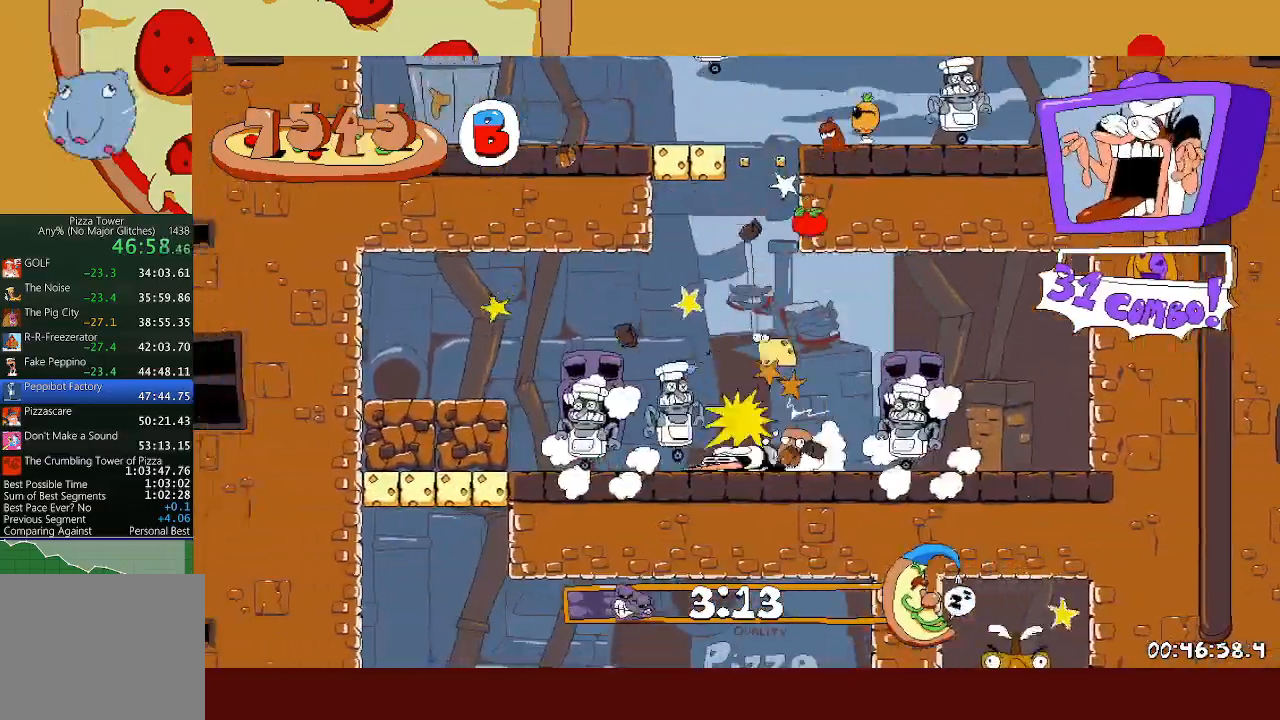
{"buttons": [], "left_stick": "center", "events": [[267, "L1", "up"], [283, "R2", "up"], [317, "left_stick", "center"]]}